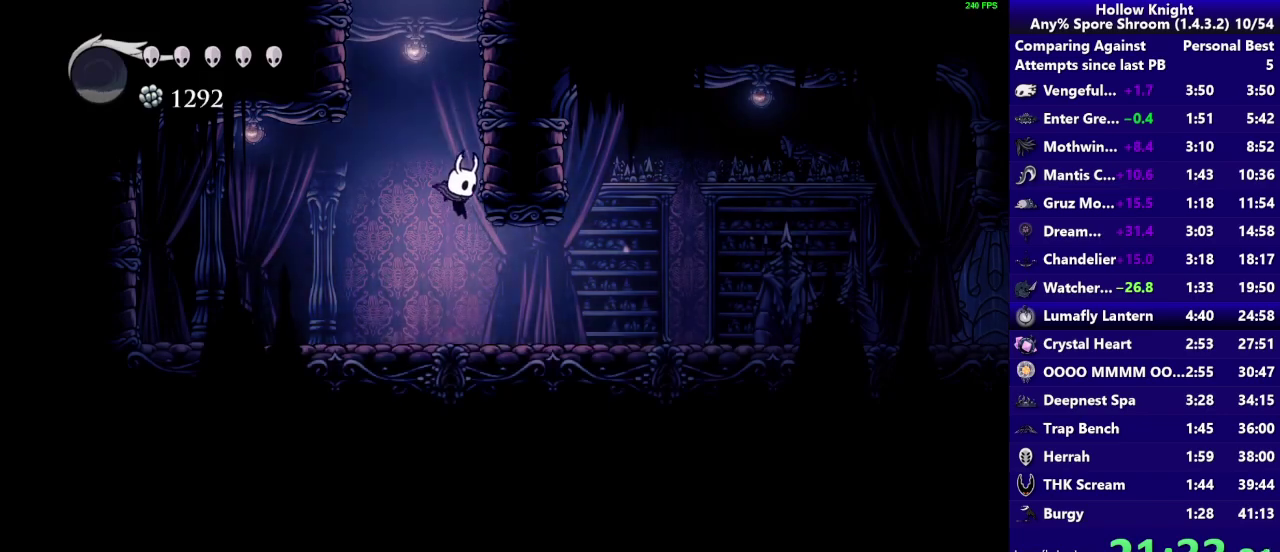
Gameplay with a controller (PlayStation layout); each line is a JSON object with the inputs held at the frame after it. "events" lists button and stick changes between this image and that frame as [ms after this image, input, new state], when the widget could be followed in between. Not read: L3 R3.
{"buttons": [], "left_stick": "right", "right_stick": "center", "events": [[133, "R2", "down"], [300, "R2", "up"]]}
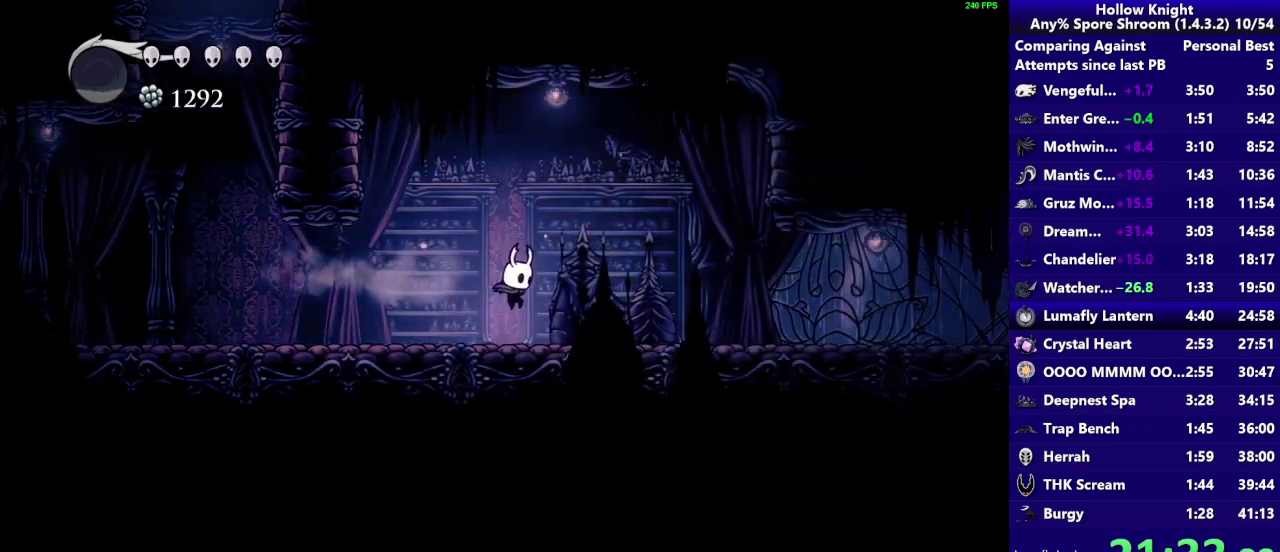
{"buttons": [], "left_stick": "right", "right_stick": "center", "events": [[233, "R2", "down"], [400, "R2", "up"]]}
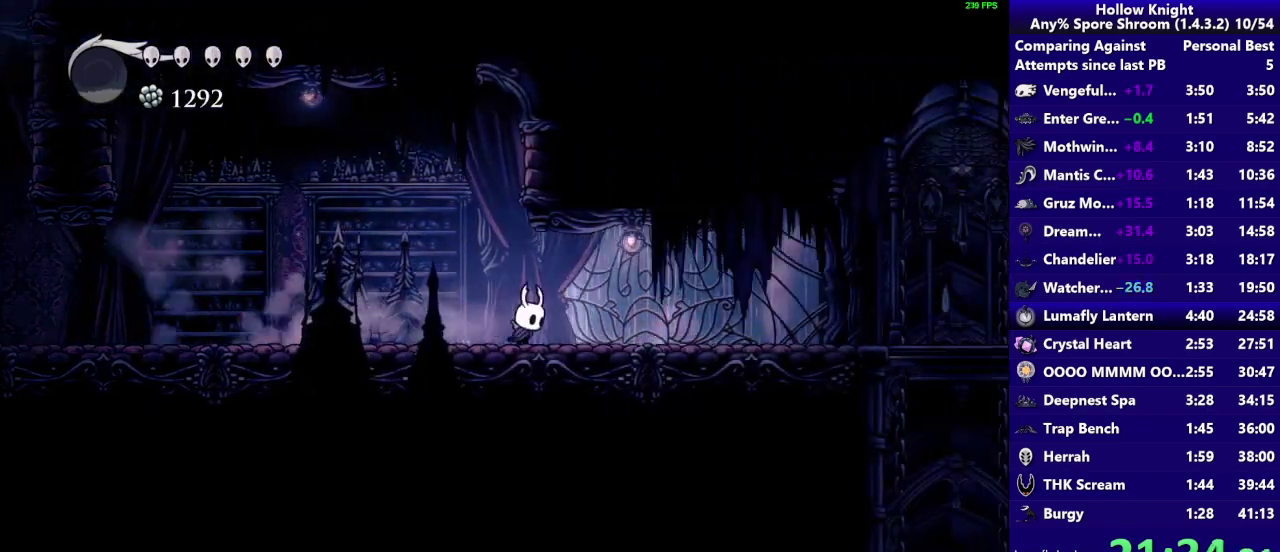
{"buttons": ["R2"], "left_stick": "right", "right_stick": "center", "events": [[367, "R2", "down"]]}
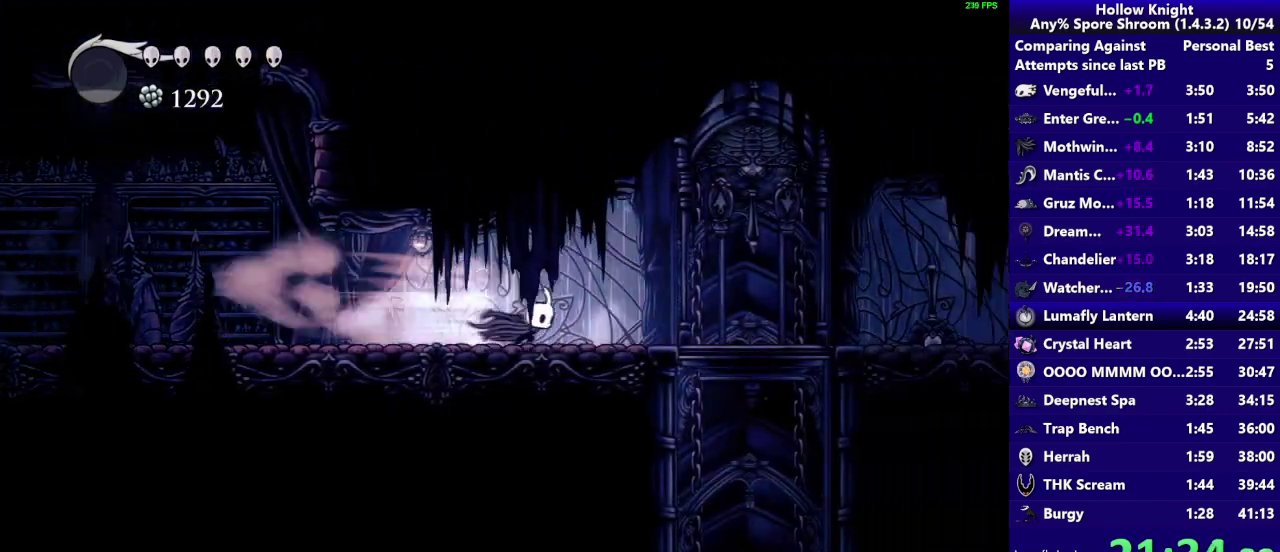
{"buttons": ["SQUARE"], "left_stick": "right", "right_stick": "center", "events": [[33, "R2", "up"], [200, "CROSS", "down"], [333, "SQUARE", "down"], [433, "CROSS", "up"]]}
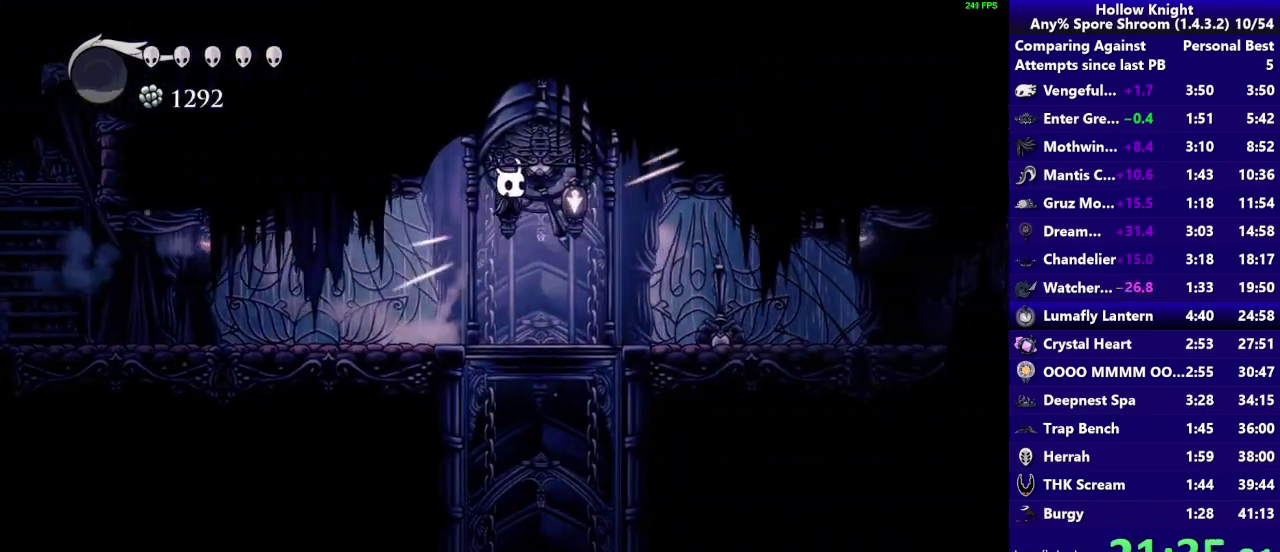
{"buttons": [], "left_stick": "center", "right_stick": "center", "events": [[67, "SQUARE", "up"], [267, "left_stick", "center"]]}